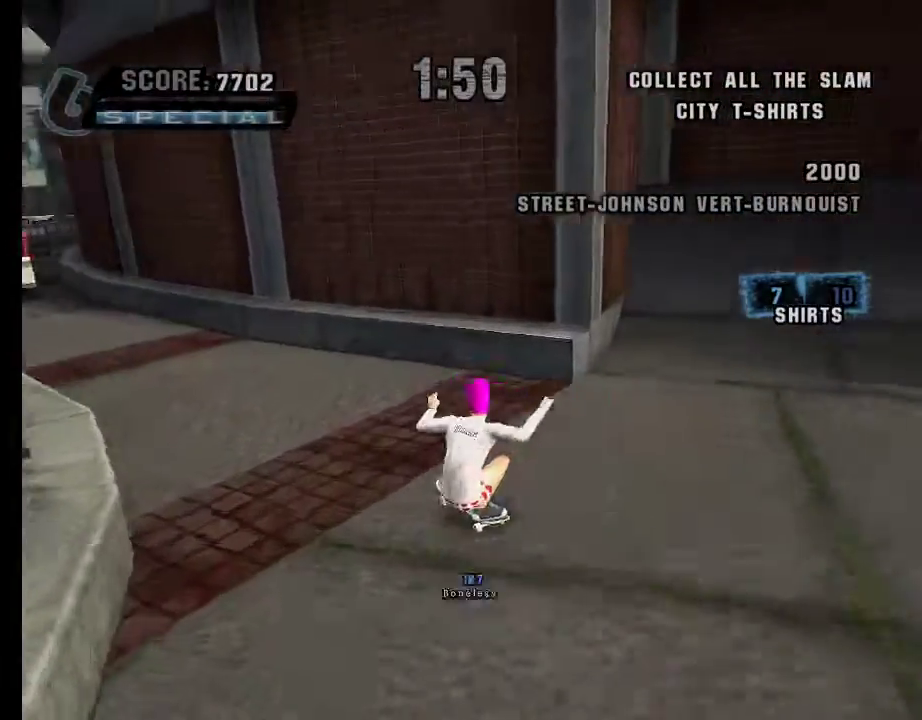
Gameplay with a controller (Xbox layout); each line is a JSON object with the inputs held at the frame after it. "events" lists button and stick changes between this image and that frame as [ms after this image, input, new state], when the widget could be followed in between.
{"buttons": ["A"], "left_stick": "up-right", "right_stick": "center", "events": [[134, "left_stick", "up-right"], [184, "left_stick", "up"], [284, "left_stick", "up-right"]]}
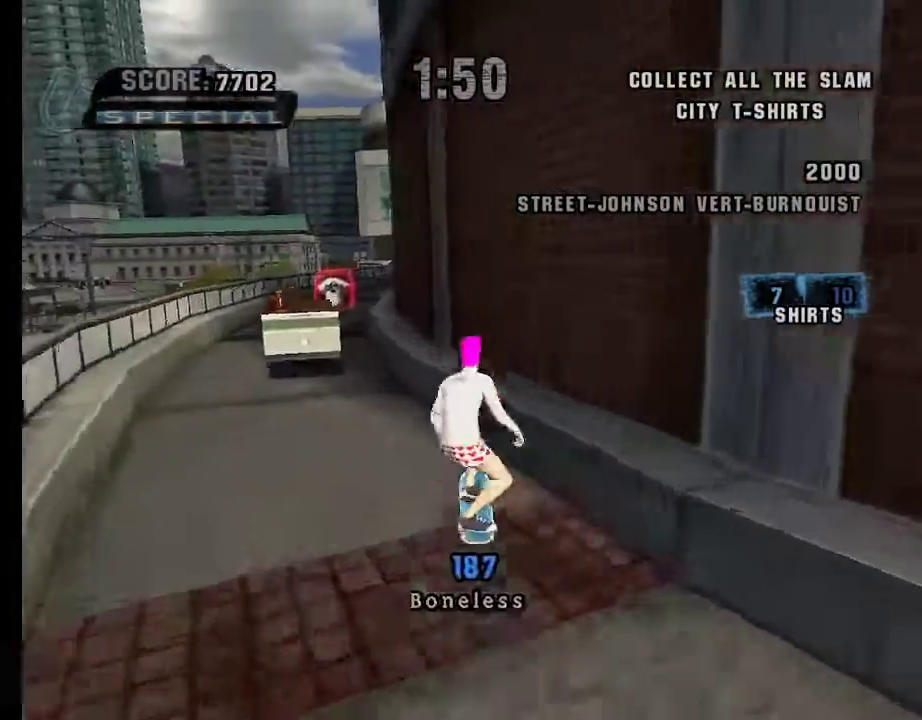
{"buttons": [], "left_stick": "center", "right_stick": "center", "events": [[50, "A", "up"], [50, "left_stick", "down"], [133, "left_stick", "down-right"], [200, "left_stick", "center"], [266, "Y", "down"], [350, "Y", "up"]]}
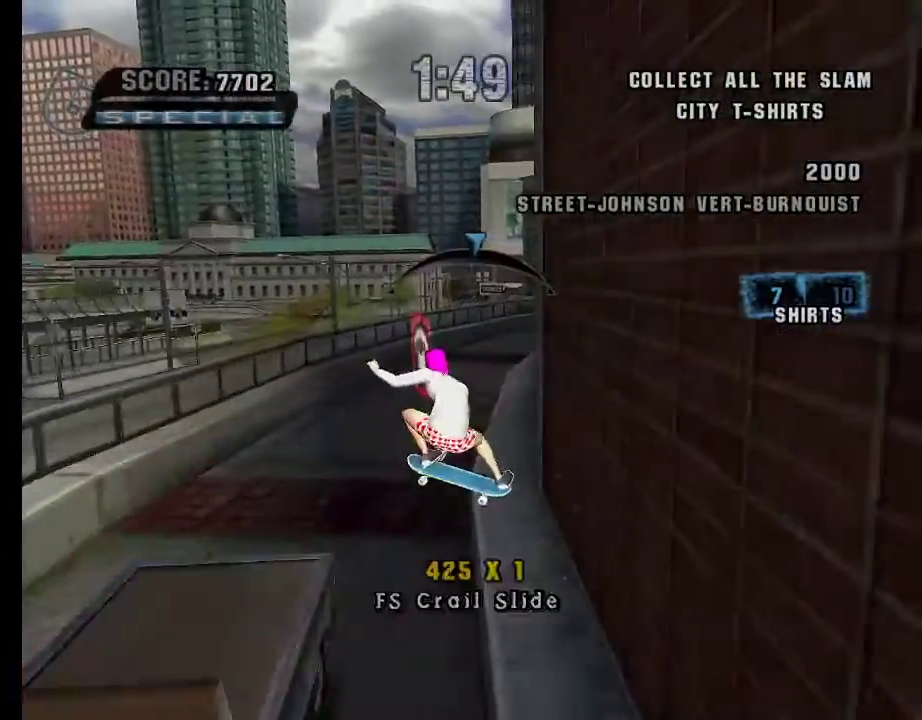
{"buttons": ["A"], "left_stick": "center", "right_stick": "center", "events": [[401, "A", "down"]]}
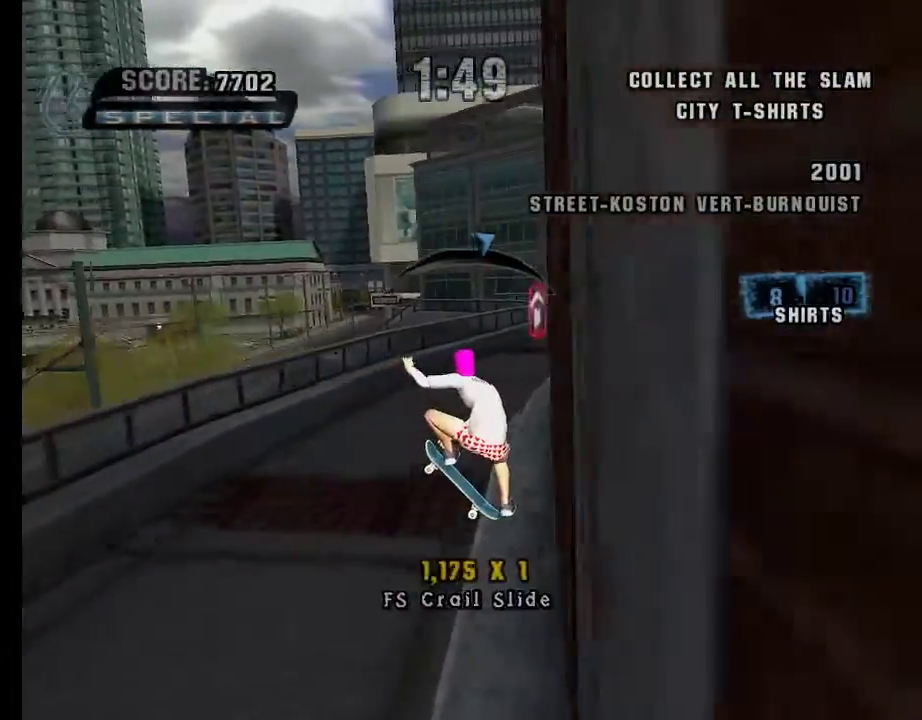
{"buttons": ["A"], "left_stick": "center", "right_stick": "center", "events": [[217, "left_stick", "left"], [317, "left_stick", "center"]]}
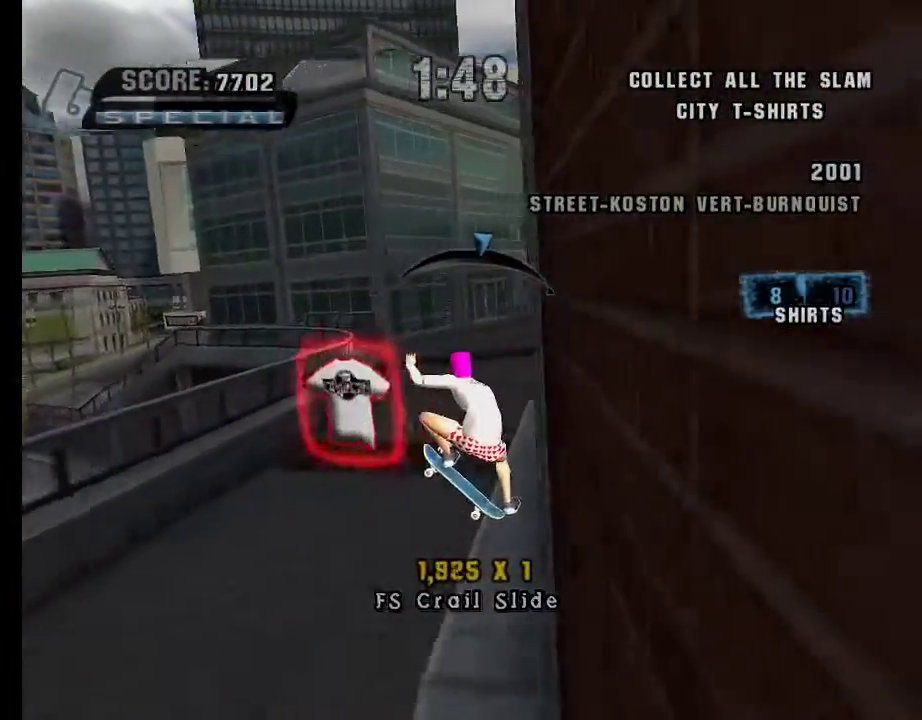
{"buttons": [], "left_stick": "right", "right_stick": "center", "events": [[167, "left_stick", "left"], [217, "A", "up"], [217, "left_stick", "right"], [267, "left_stick", "center"], [467, "left_stick", "right"]]}
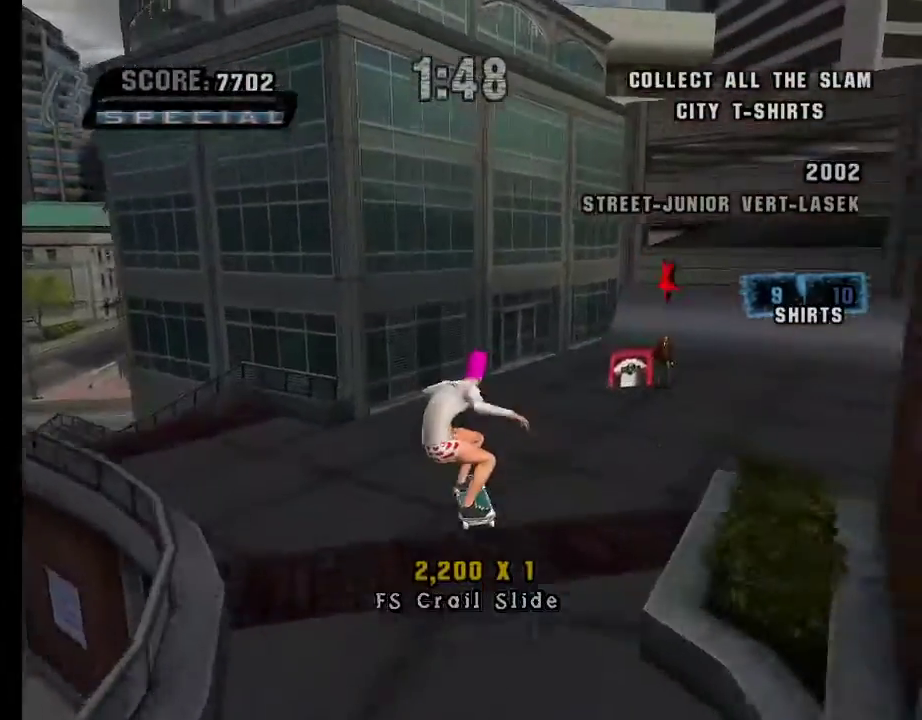
{"buttons": ["A"], "left_stick": "center", "right_stick": "center", "events": [[233, "A", "down"], [233, "left_stick", "center"]]}
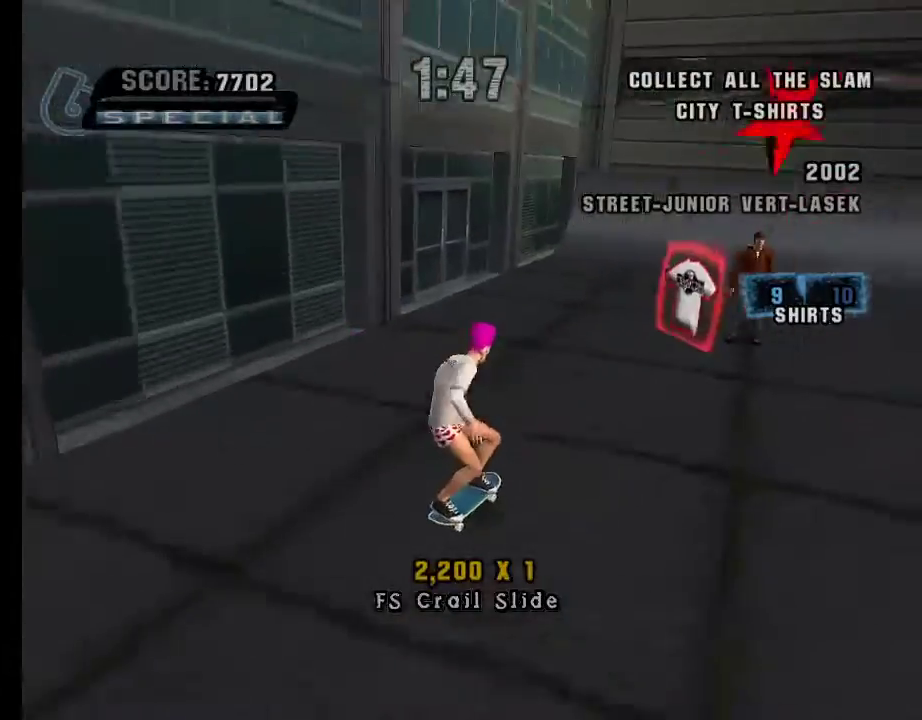
{"buttons": ["A", "B"], "left_stick": "center", "right_stick": "center", "events": [[434, "B", "down"]]}
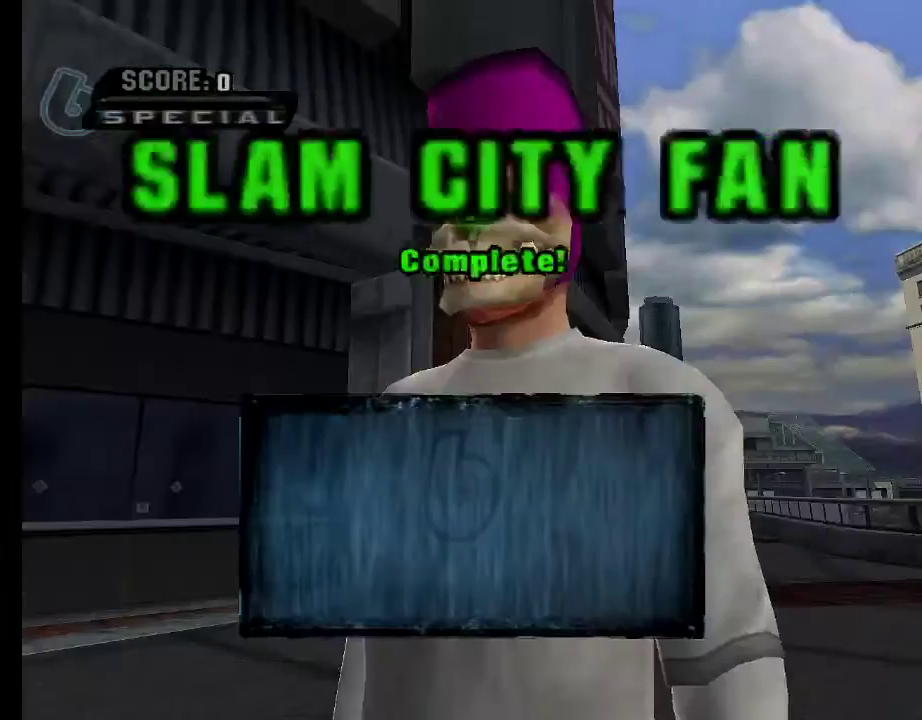
{"buttons": [], "left_stick": "center", "right_stick": "center", "events": [[17, "B", "up"], [183, "A", "up"]]}
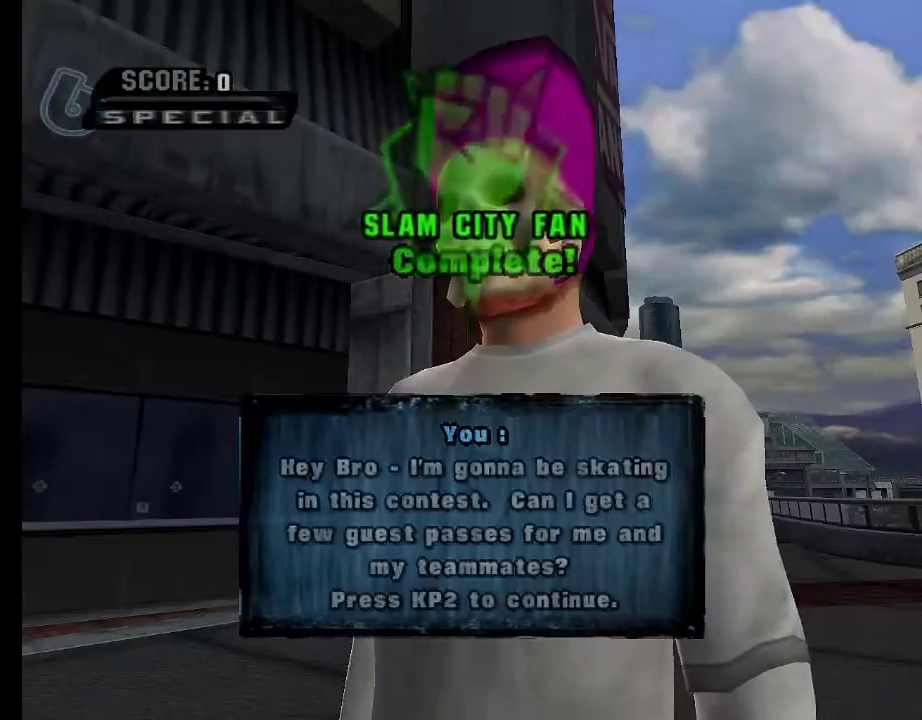
{"buttons": [], "left_stick": "center", "right_stick": "center", "events": []}
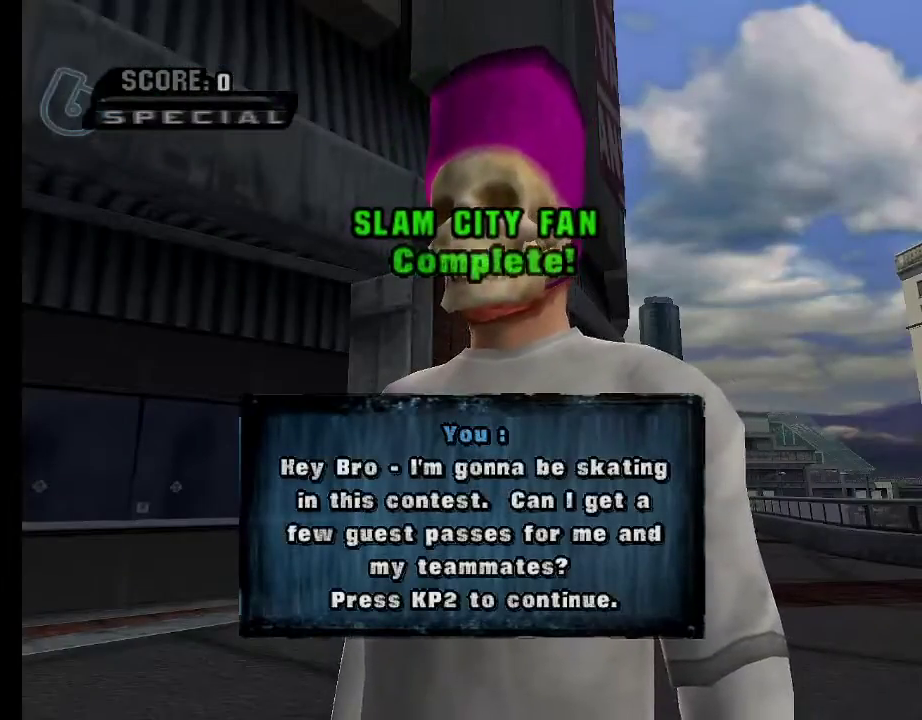
{"buttons": [], "left_stick": "center", "right_stick": "center", "events": []}
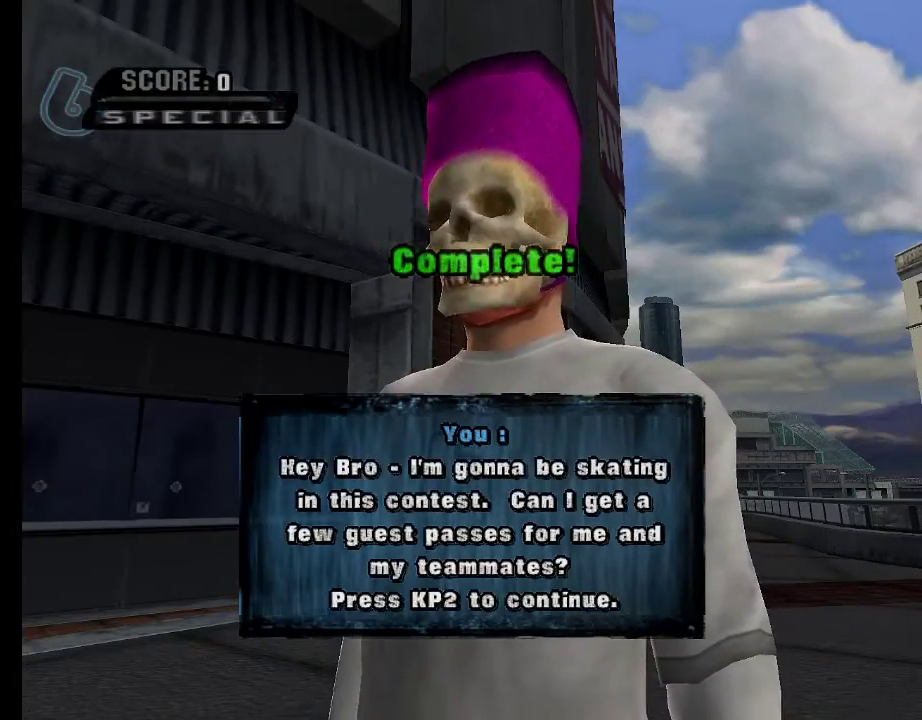
{"buttons": [], "left_stick": "center", "right_stick": "center", "events": []}
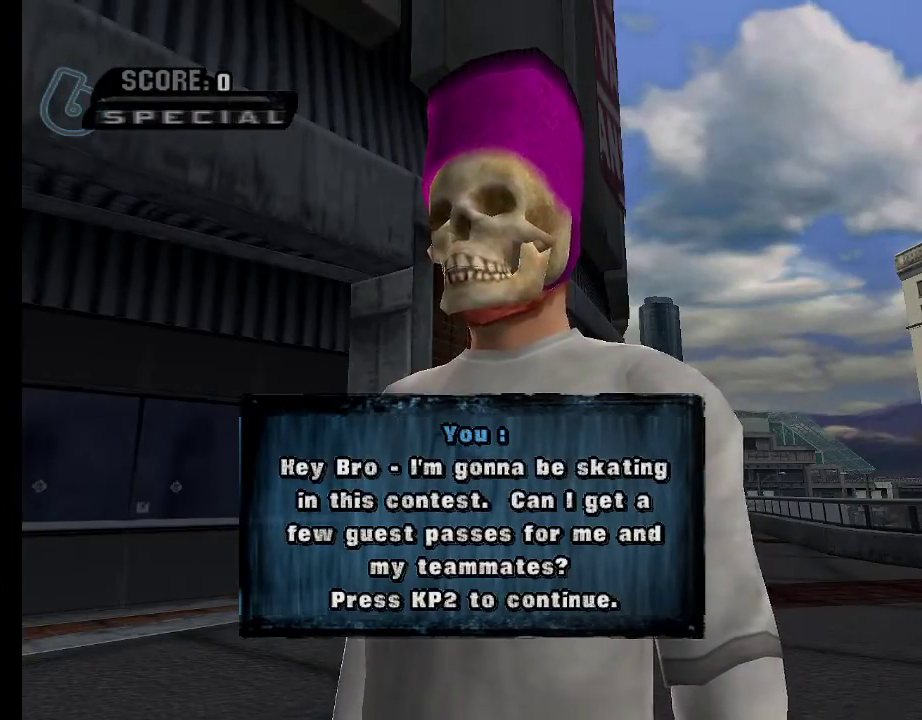
{"buttons": [], "left_stick": "center", "right_stick": "center", "events": [[233, "A", "down"], [300, "A", "up"], [384, "A", "down"], [434, "A", "up"]]}
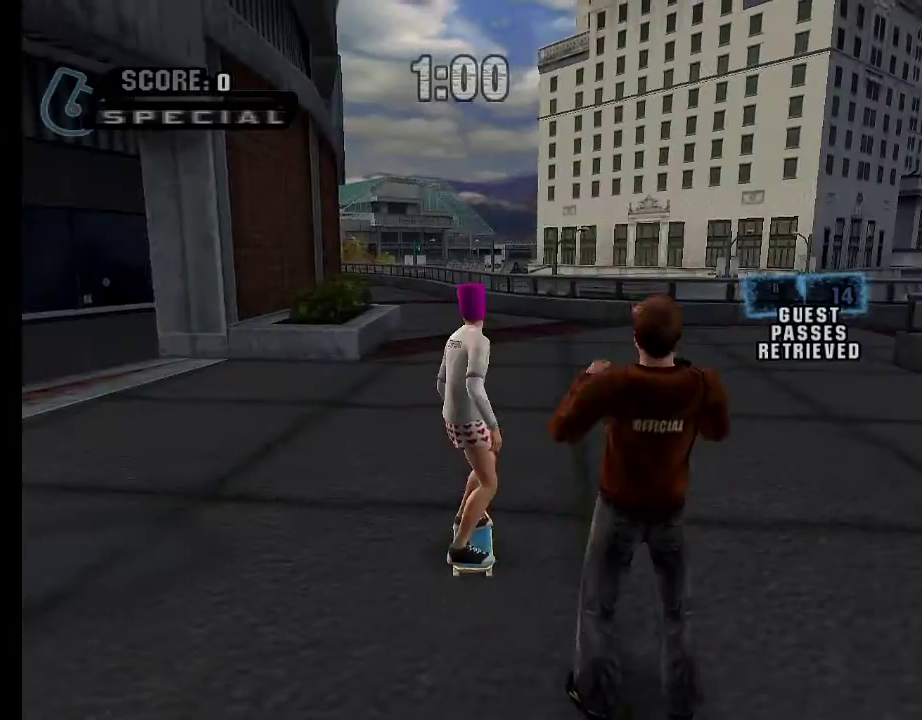
{"buttons": ["A"], "left_stick": "center", "right_stick": "center", "events": [[34, "A", "down"], [84, "A", "up"], [151, "A", "down"], [251, "left_stick", "left"], [401, "left_stick", "center"]]}
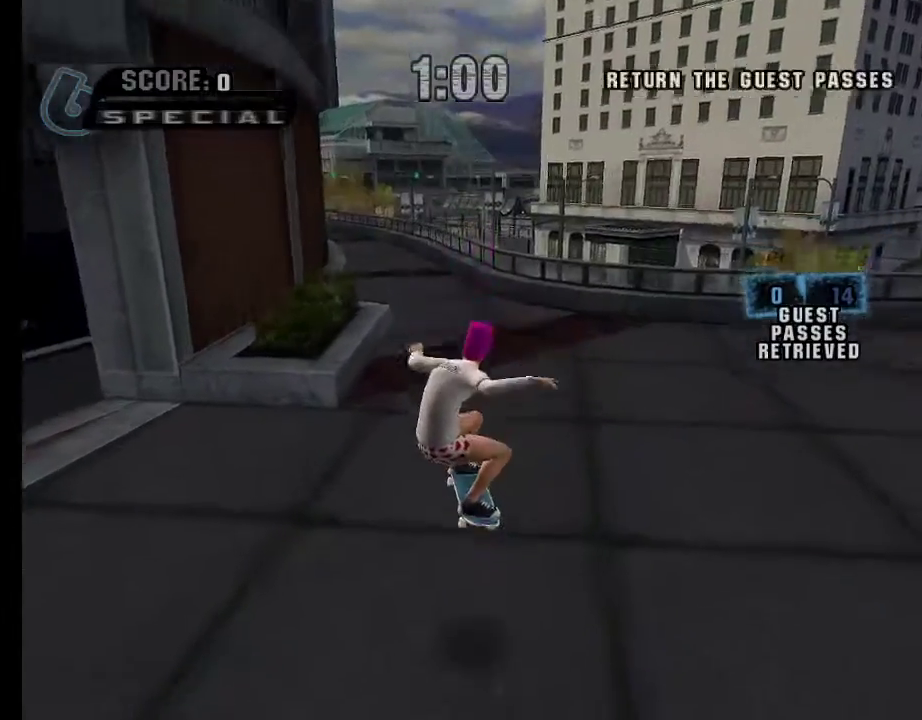
{"buttons": ["A"], "left_stick": "center", "right_stick": "center", "events": [[183, "left_stick", "left"], [300, "left_stick", "center"], [400, "left_stick", "up"], [500, "left_stick", "center"]]}
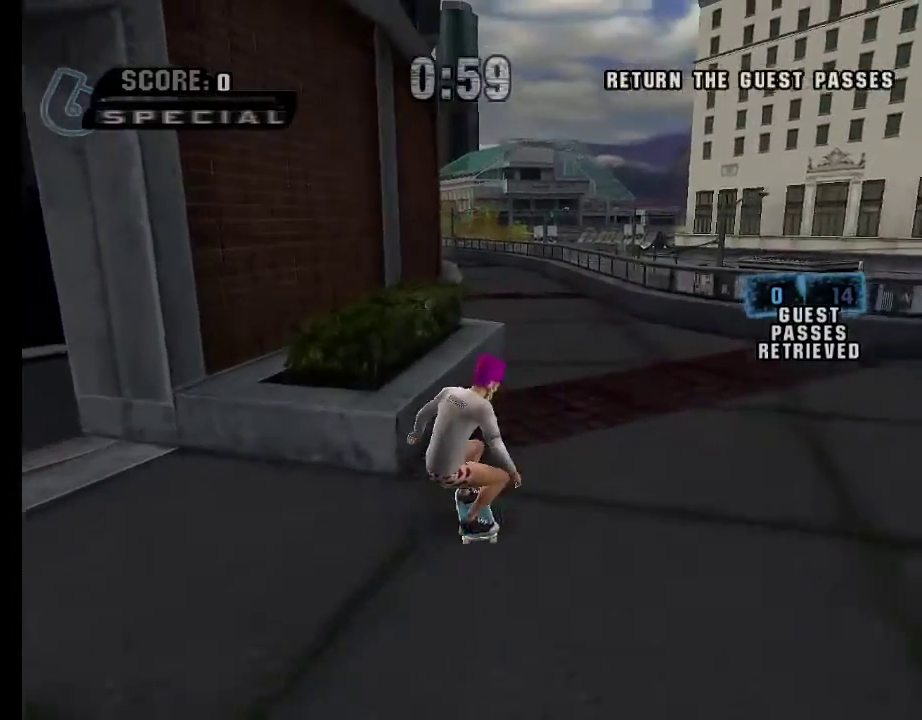
{"buttons": ["A"], "left_stick": "center", "right_stick": "center", "events": [[100, "left_stick", "up"], [151, "A", "up"], [201, "Y", "down"], [201, "left_stick", "down-right"], [317, "Y", "up"], [351, "A", "down"], [351, "left_stick", "center"]]}
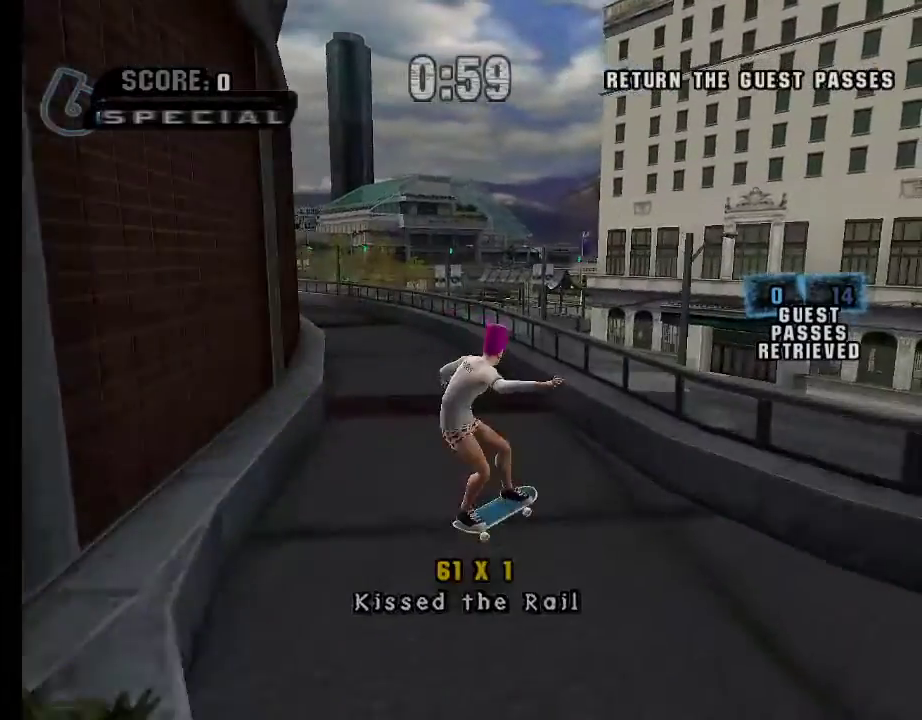
{"buttons": ["Y"], "left_stick": "down-right", "right_stick": "center", "events": [[50, "A", "up"], [300, "left_stick", "right"], [350, "left_stick", "down-right"], [467, "Y", "down"]]}
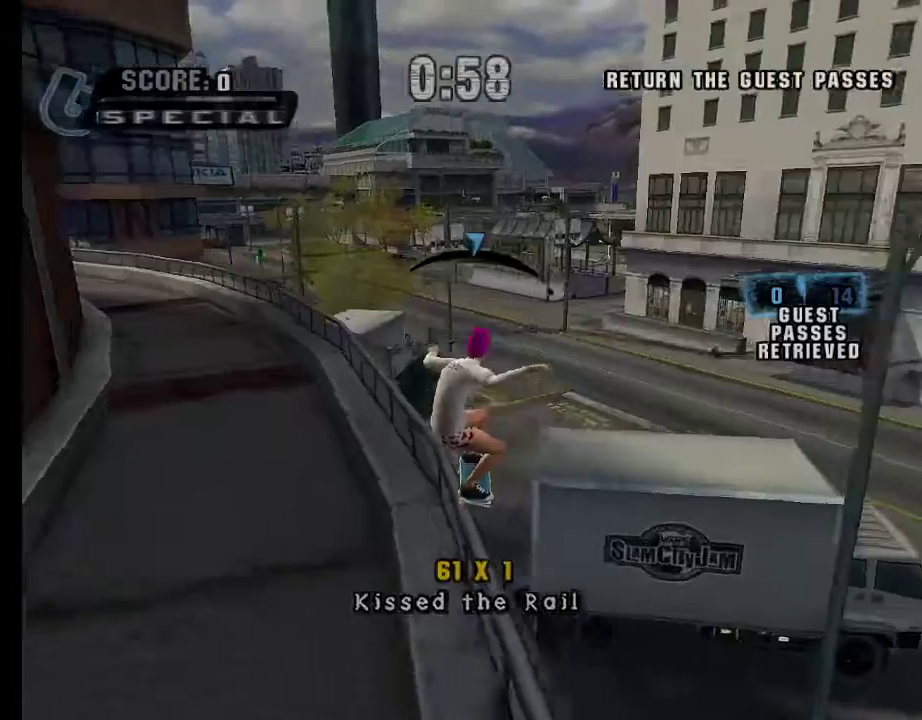
{"buttons": [], "left_stick": "center", "right_stick": "center", "events": [[17, "left_stick", "center"], [217, "Y", "up"]]}
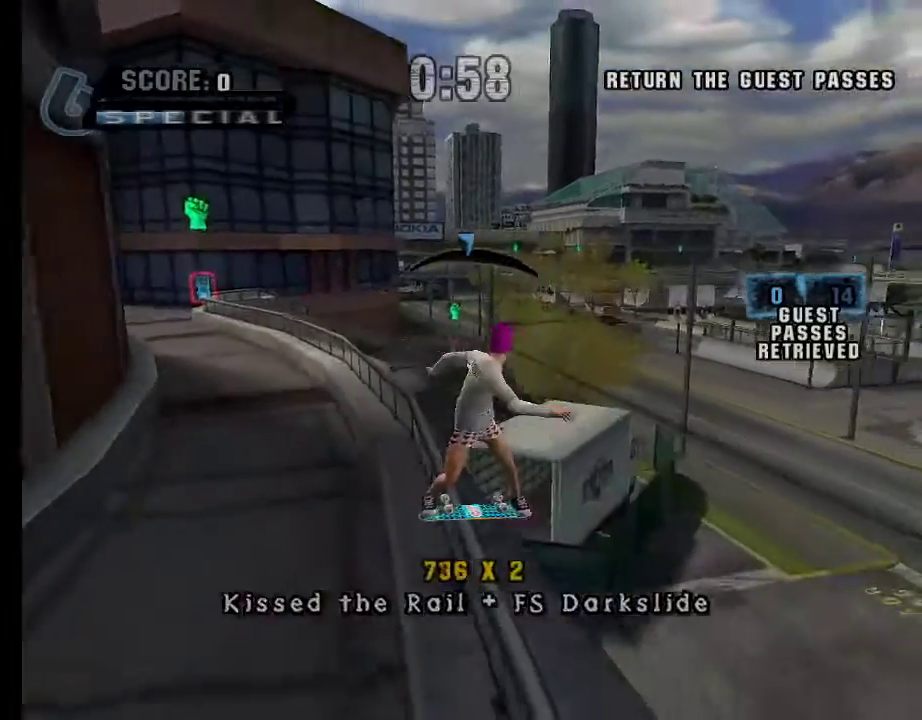
{"buttons": [], "left_stick": "center", "right_stick": "center", "events": [[17, "X", "down"], [167, "X", "up"], [167, "Y", "down"], [267, "Y", "up"]]}
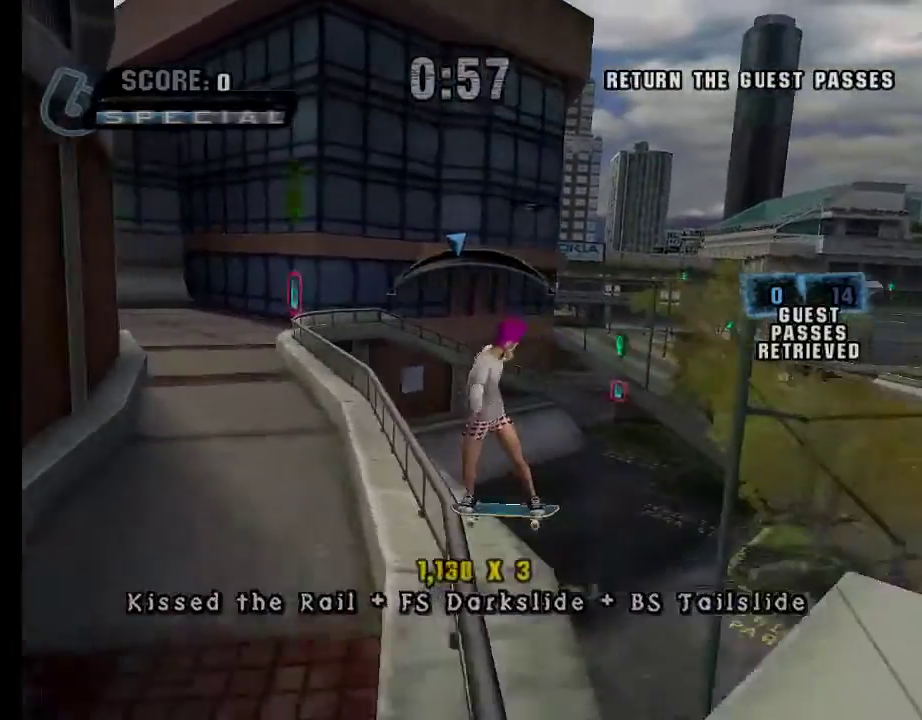
{"buttons": [], "left_stick": "center", "right_stick": "center", "events": [[217, "left_stick", "right"], [367, "left_stick", "center"]]}
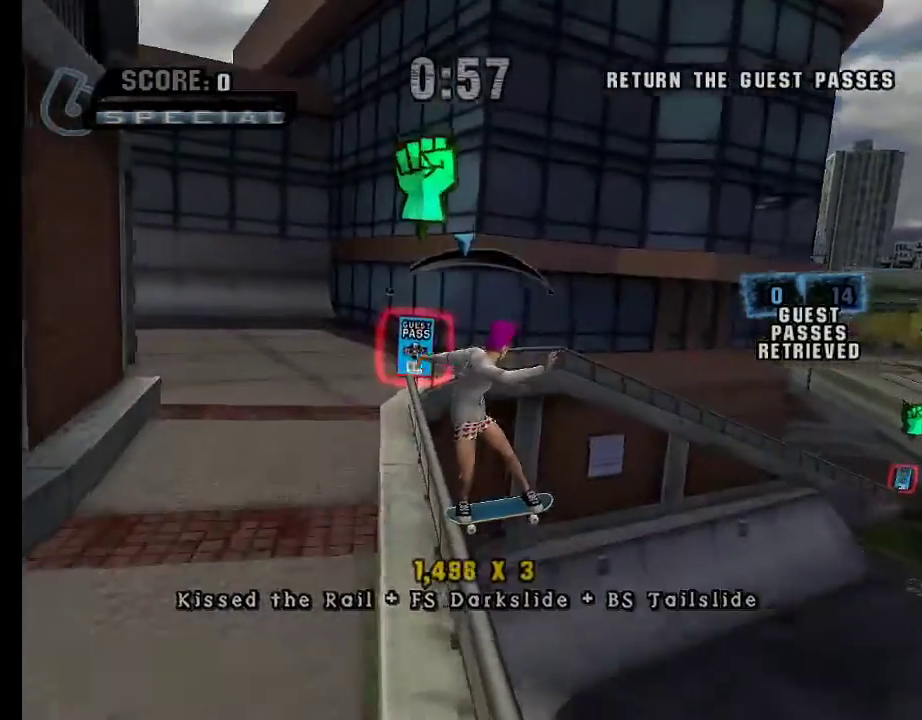
{"buttons": [], "left_stick": "center", "right_stick": "center", "events": [[367, "left_stick", "left"], [417, "left_stick", "down"], [467, "left_stick", "center"]]}
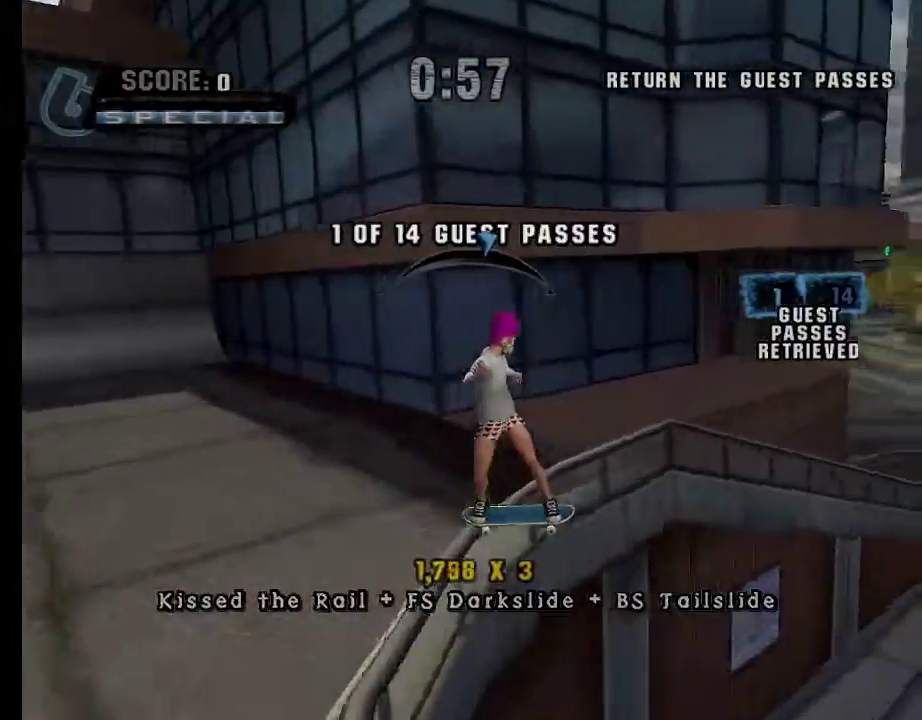
{"buttons": [], "left_stick": "center", "right_stick": "center", "events": []}
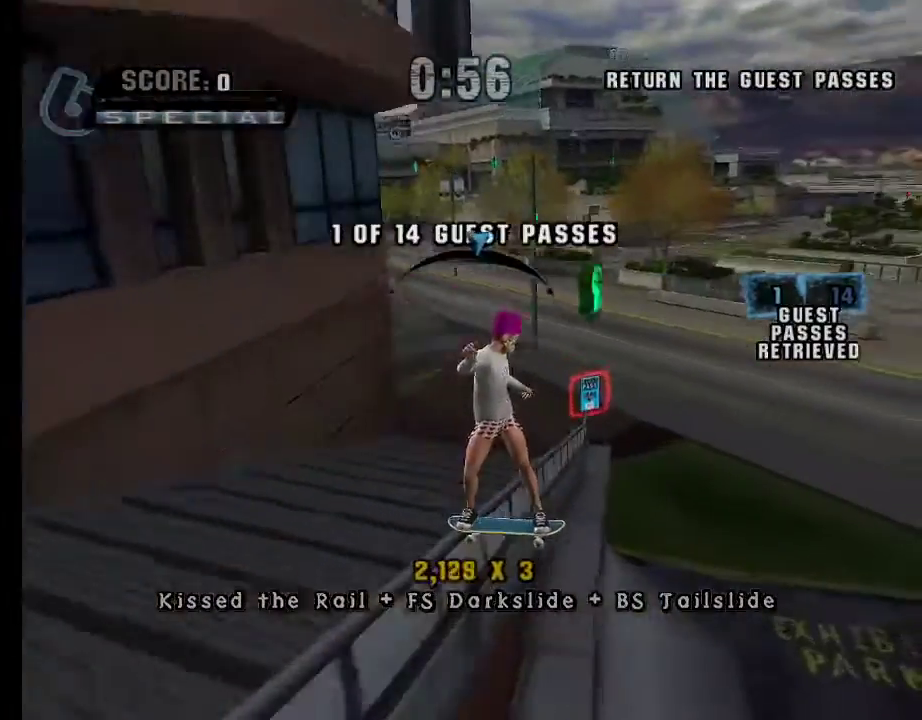
{"buttons": ["A"], "left_stick": "center", "right_stick": "center", "events": [[117, "left_stick", "right"], [233, "A", "down"], [233, "left_stick", "center"], [367, "left_stick", "left"], [484, "left_stick", "center"]]}
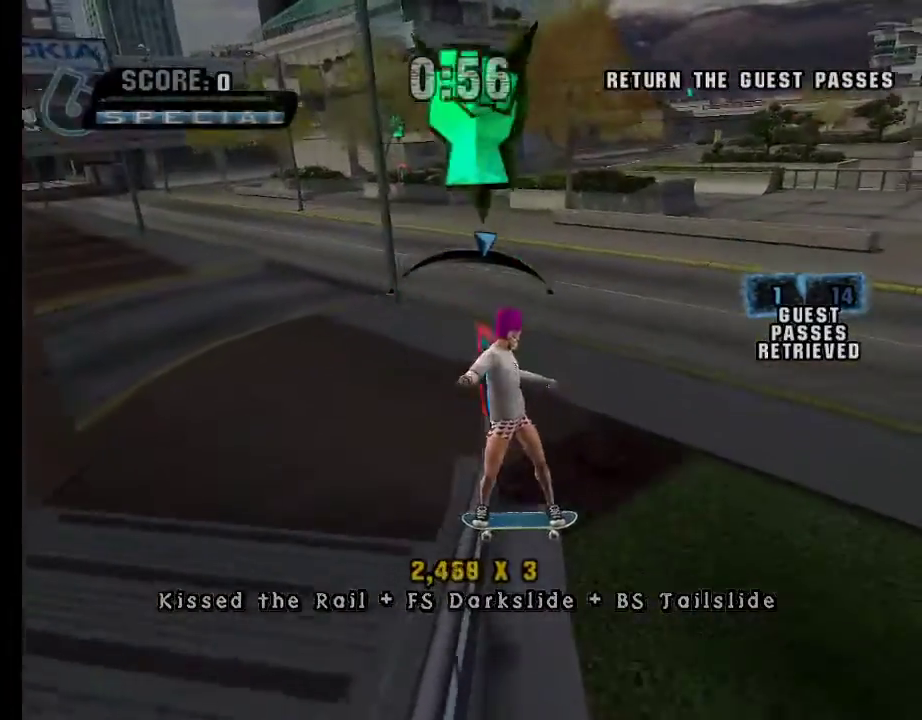
{"buttons": [], "left_stick": "center", "right_stick": "center", "events": [[267, "A", "up"], [334, "left_stick", "up-right"], [384, "X", "down"], [434, "X", "up"], [434, "left_stick", "center"]]}
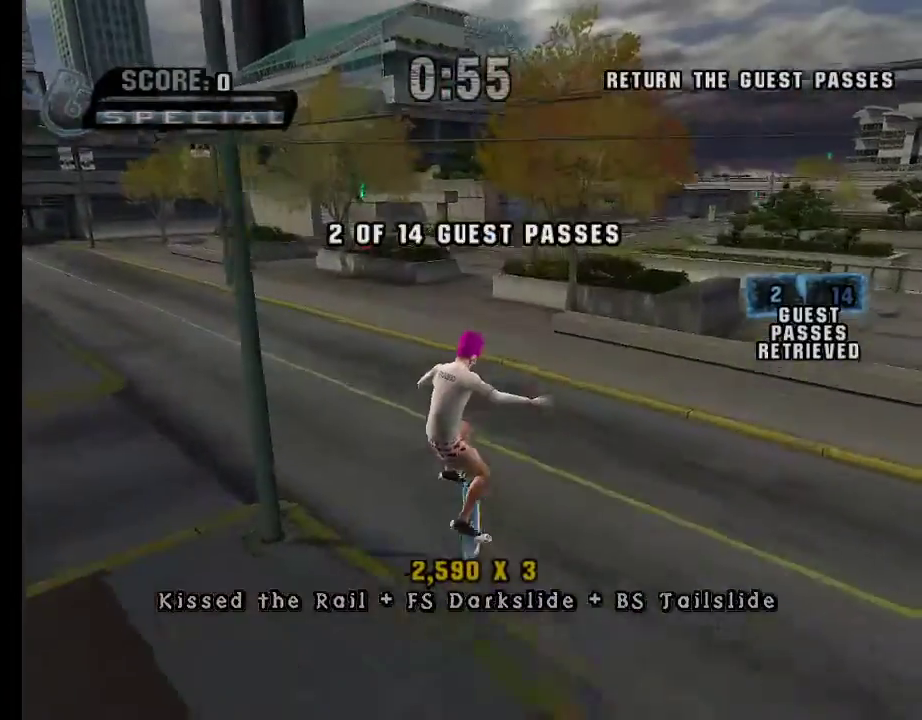
{"buttons": ["A"], "left_stick": "center", "right_stick": "center", "events": [[283, "A", "down"]]}
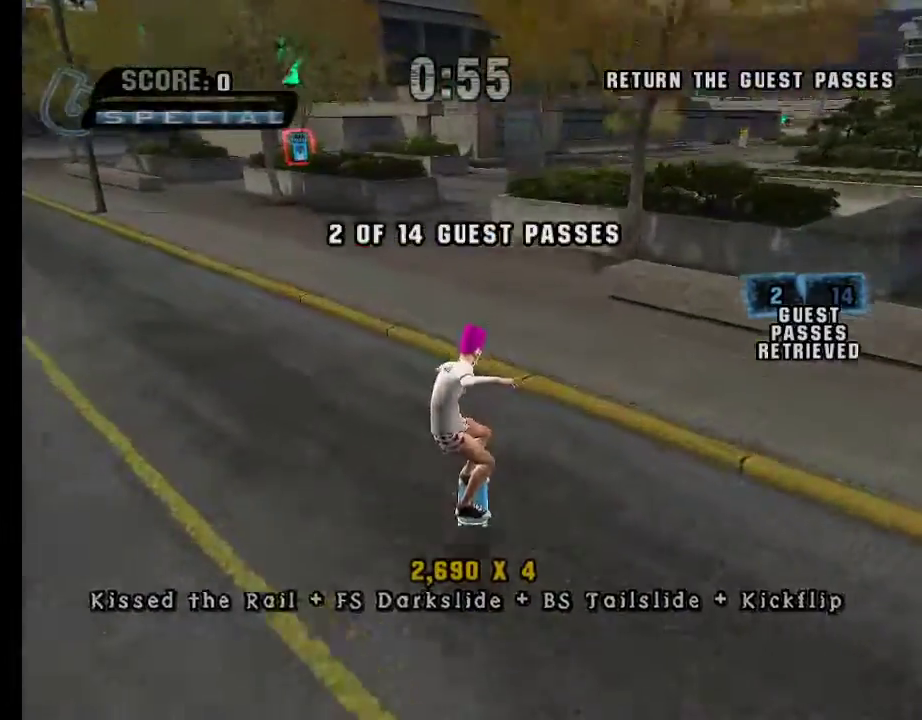
{"buttons": ["A"], "left_stick": "center", "right_stick": "center", "events": [[184, "left_stick", "down-left"], [351, "left_stick", "center"]]}
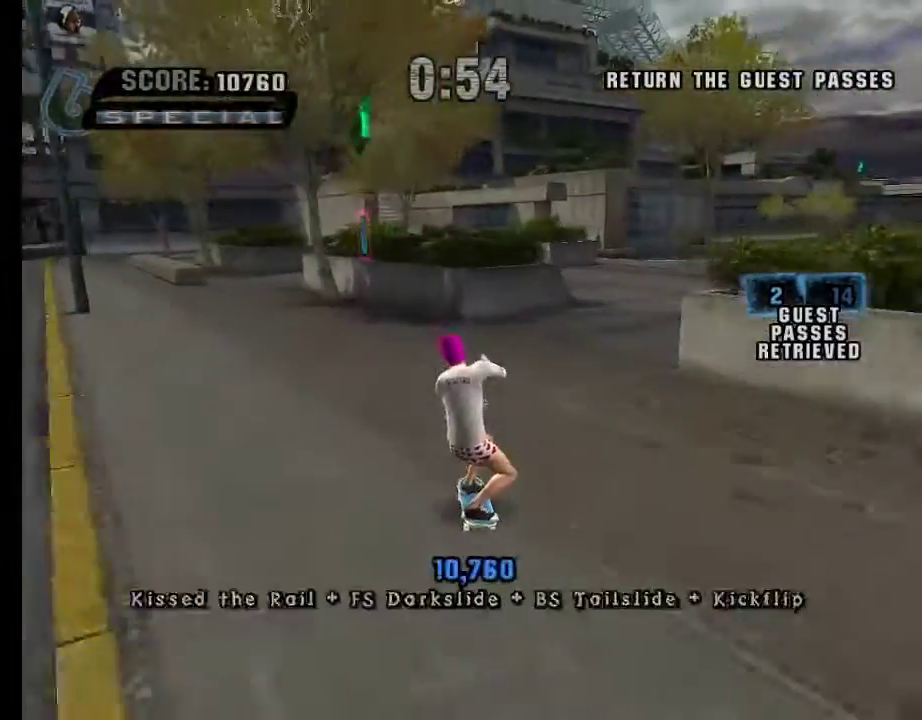
{"buttons": [], "left_stick": "down-right", "right_stick": "center", "events": [[283, "left_stick", "down-left"], [400, "left_stick", "center"], [500, "A", "up"], [500, "left_stick", "down-right"]]}
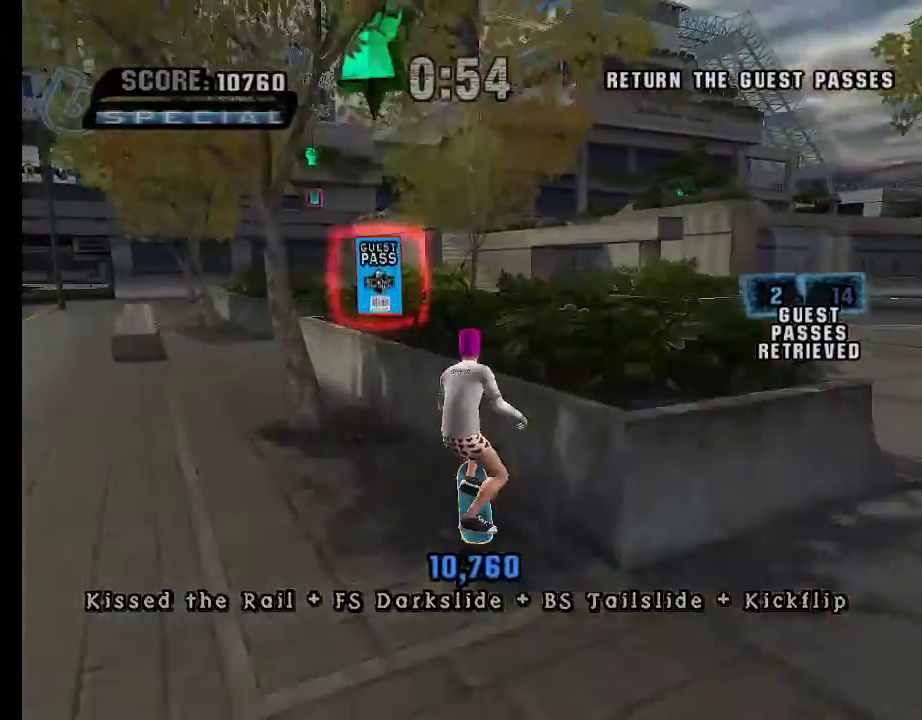
{"buttons": [], "left_stick": "center", "right_stick": "center", "events": [[100, "Y", "down"], [201, "left_stick", "center"], [284, "Y", "up"], [351, "A", "down"], [501, "A", "up"]]}
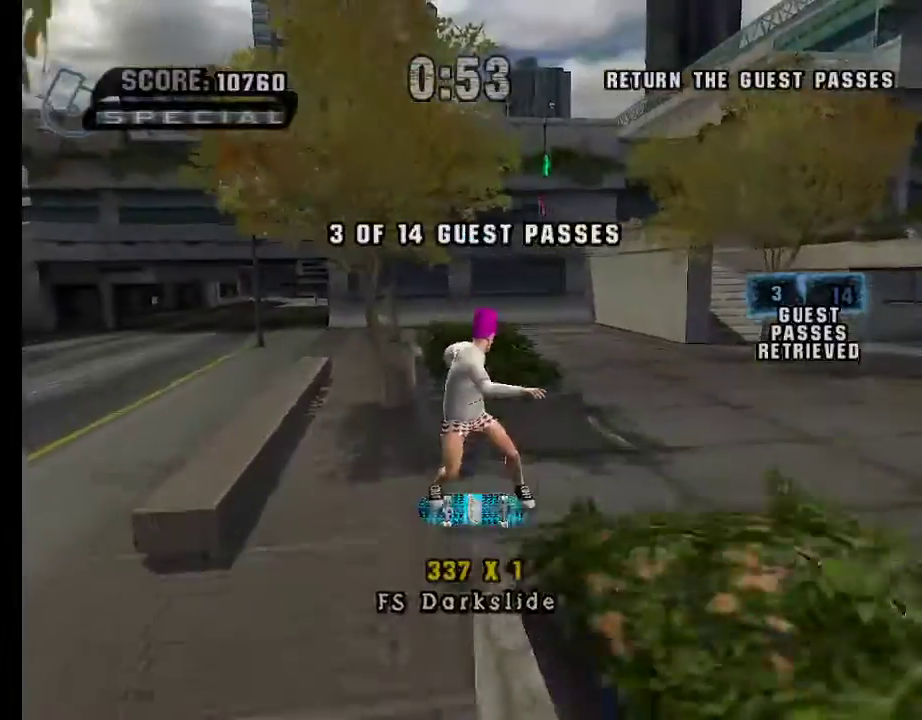
{"buttons": ["Y"], "left_stick": "center", "right_stick": "center", "events": [[267, "left_stick", "down-right"], [417, "left_stick", "center"], [450, "Y", "down"]]}